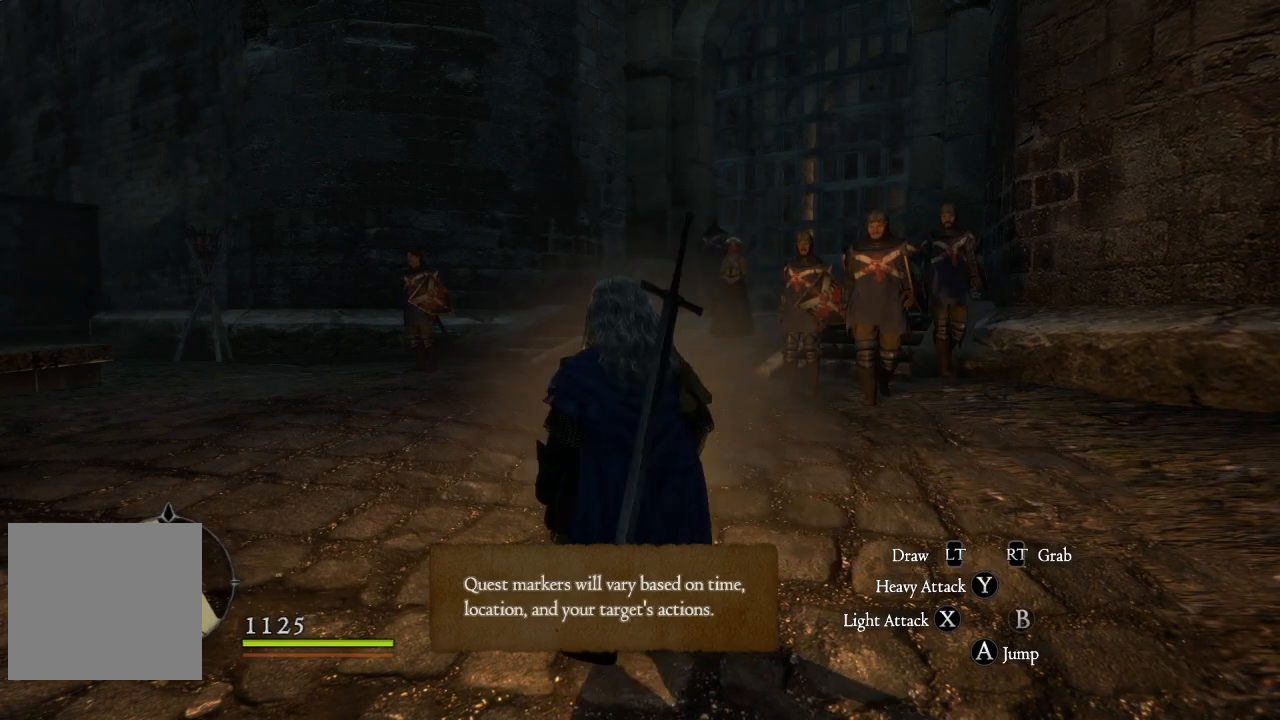
Gameplay with a controller (Xbox layout); each line is a JSON object with the inputs held at the frame after it. "events" lists button and stick changes between this image and that frame as [ms after this image, input, new state], when the widget could be followed in between.
{"buttons": [], "left_stick": "up", "right_stick": "center", "events": [[501, "left_stick", "up"]]}
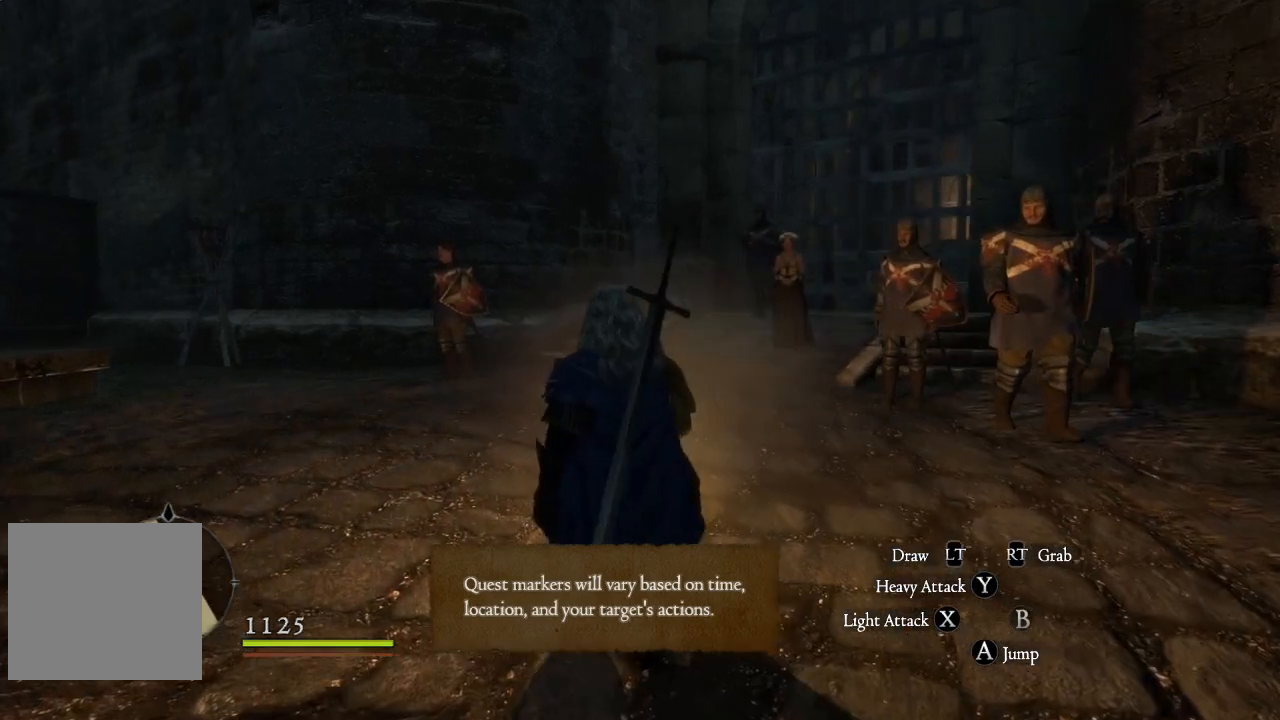
{"buttons": [], "left_stick": "up", "right_stick": "center", "events": []}
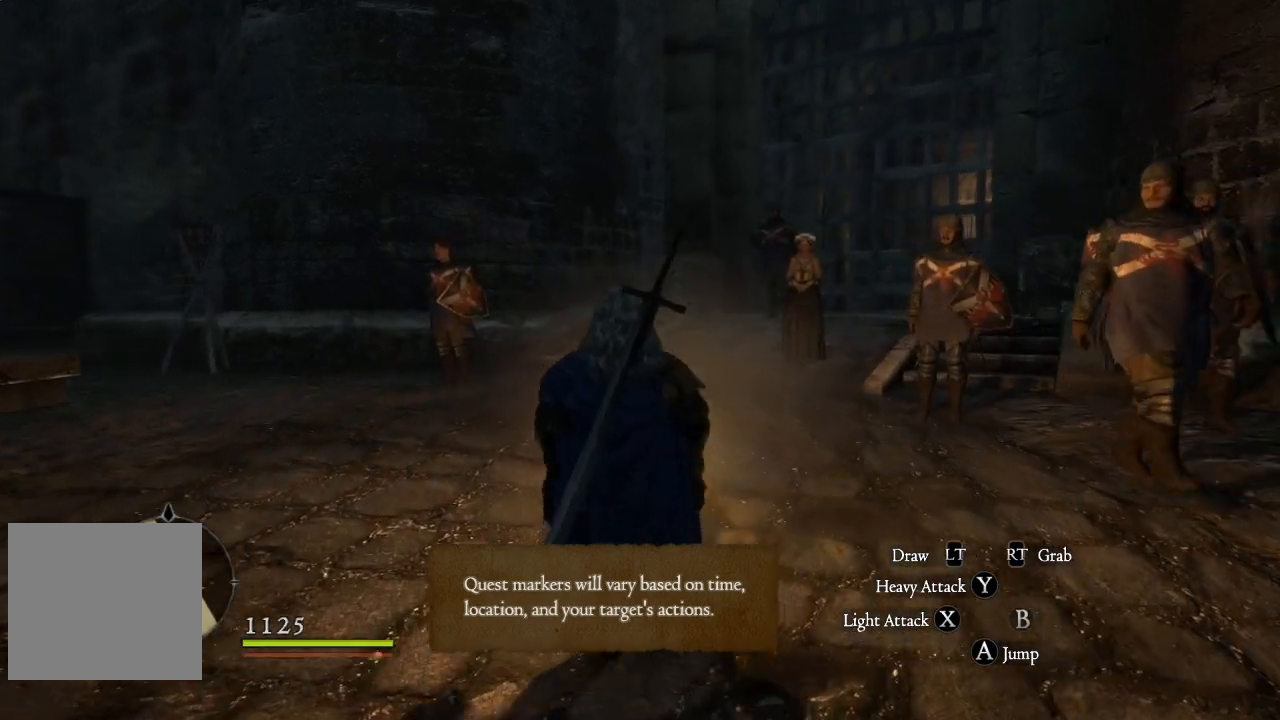
{"buttons": [], "left_stick": "up", "right_stick": "center", "events": []}
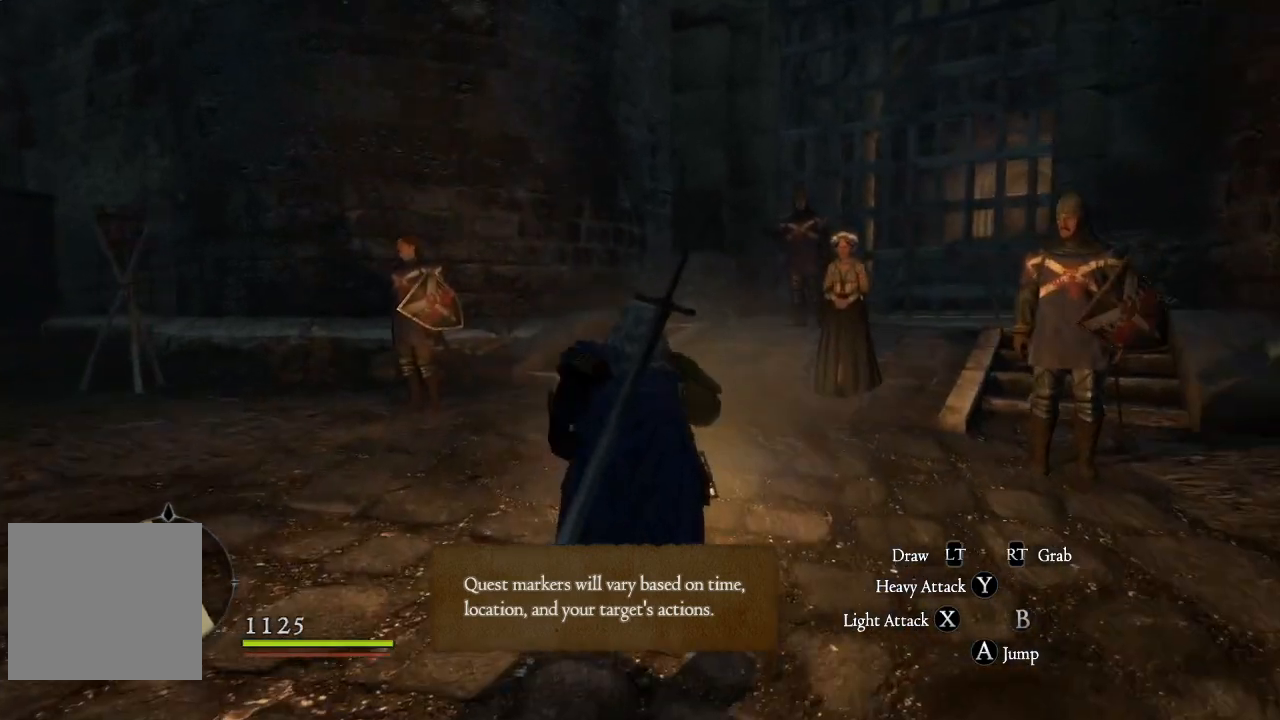
{"buttons": [], "left_stick": "up", "right_stick": "right", "events": [[316, "right_stick", "right"]]}
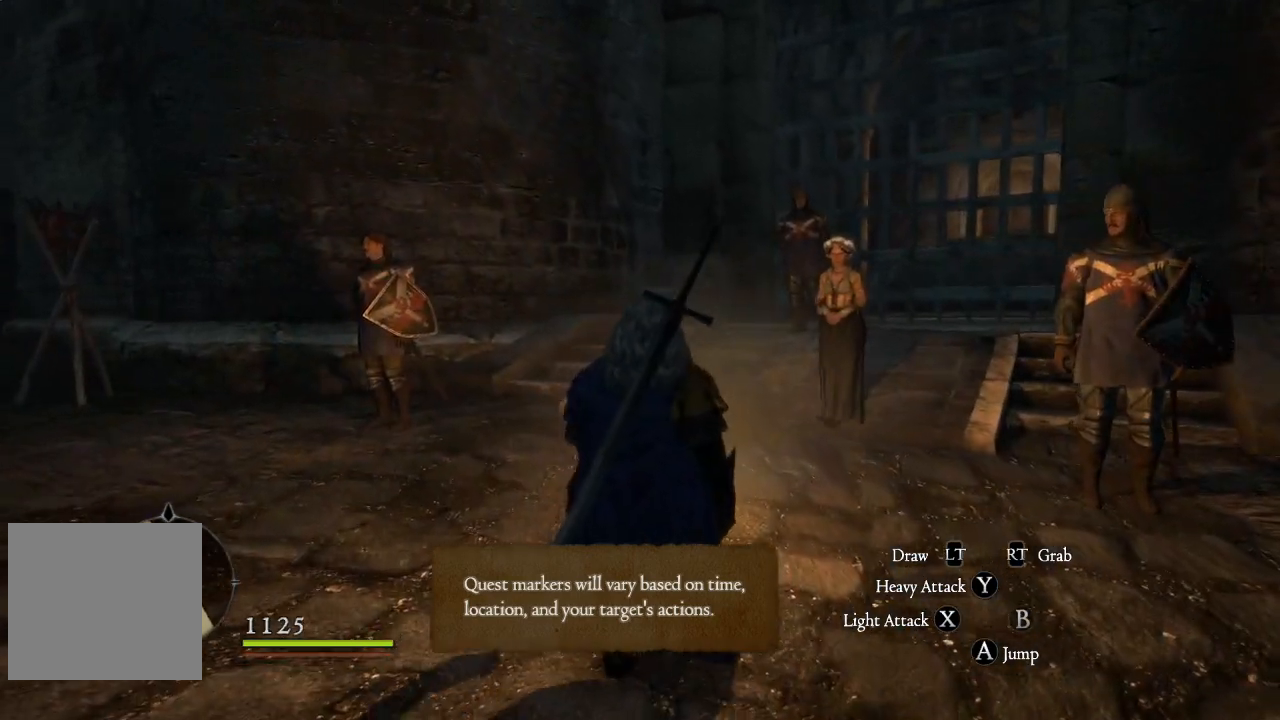
{"buttons": [], "left_stick": "up", "right_stick": "right", "events": []}
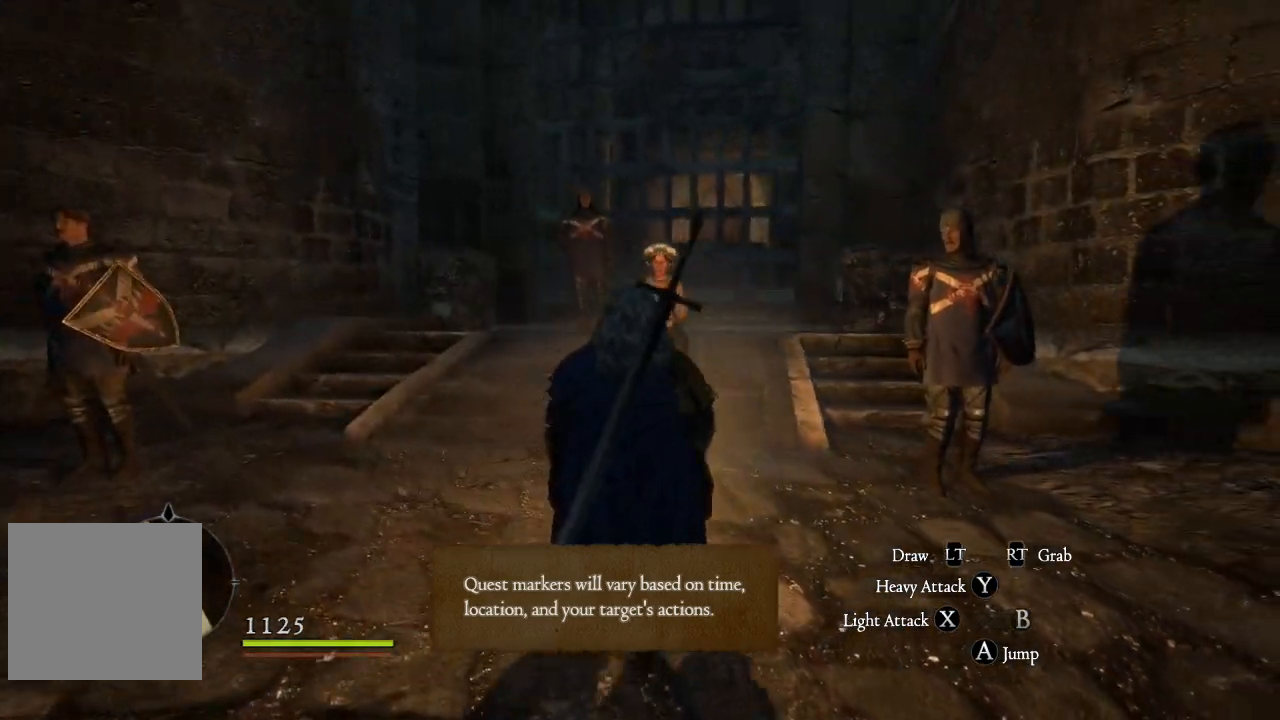
{"buttons": [], "left_stick": "up", "right_stick": "center", "events": [[450, "right_stick", "center"]]}
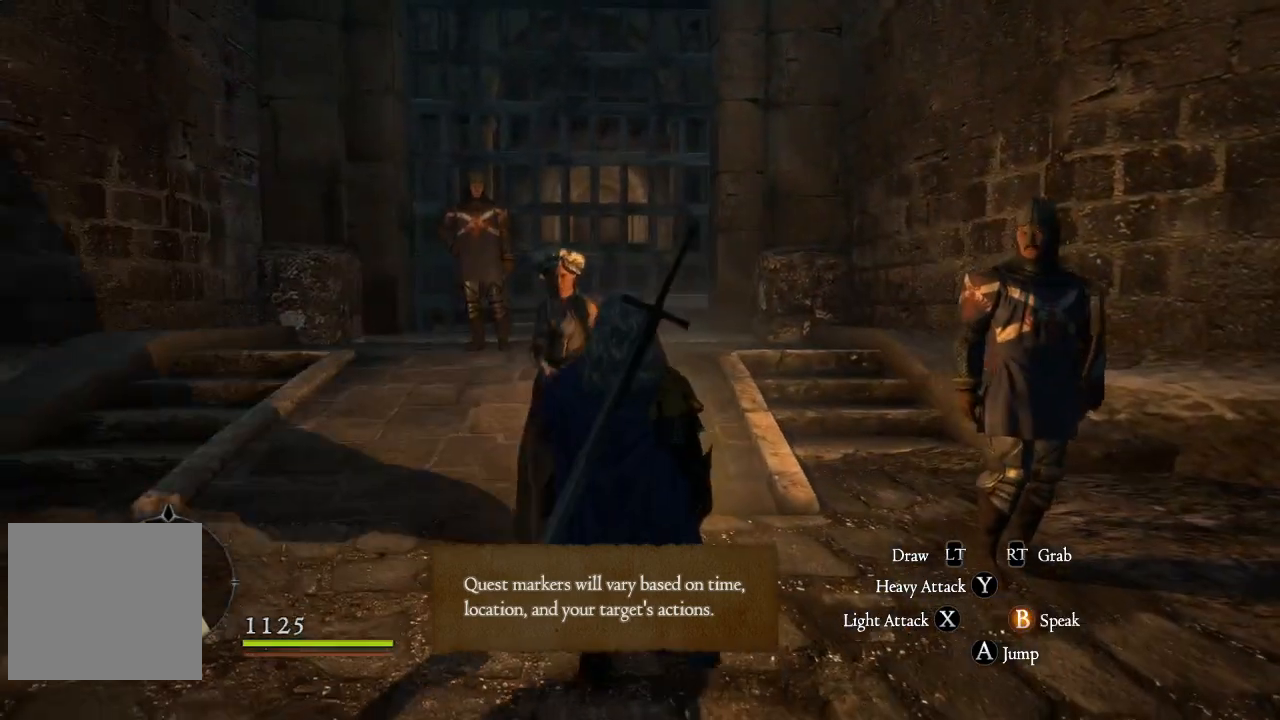
{"buttons": [], "left_stick": "up-left", "right_stick": "center", "events": [[100, "left_stick", "center"], [367, "left_stick", "up-left"]]}
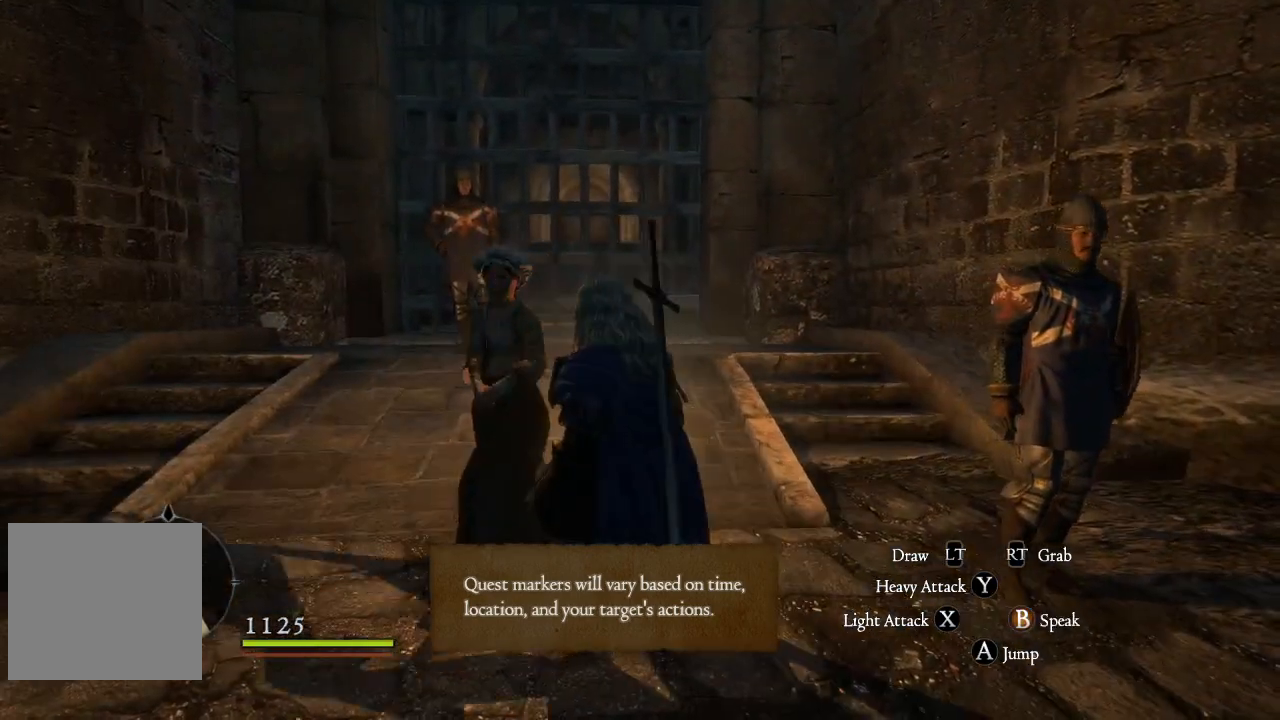
{"buttons": [], "left_stick": "center", "right_stick": "center", "events": [[66, "left_stick", "center"], [116, "B", "down"], [250, "B", "up"]]}
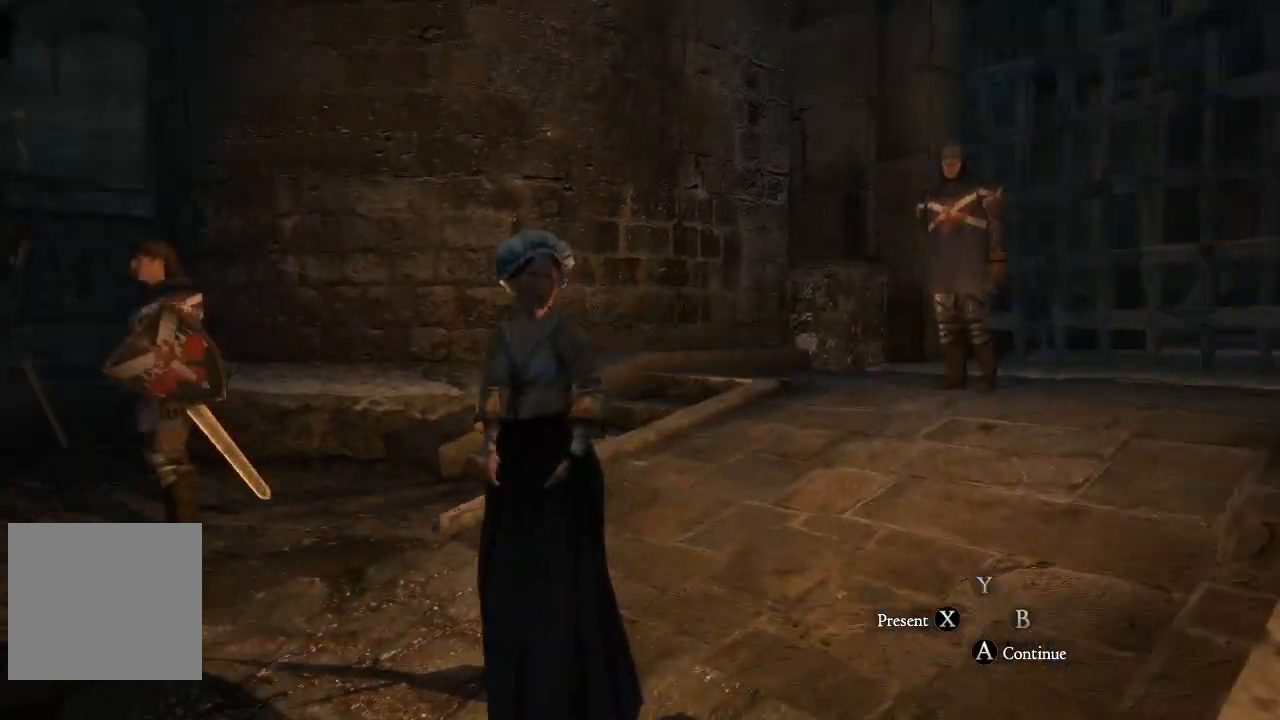
{"buttons": [], "left_stick": "center", "right_stick": "center", "events": []}
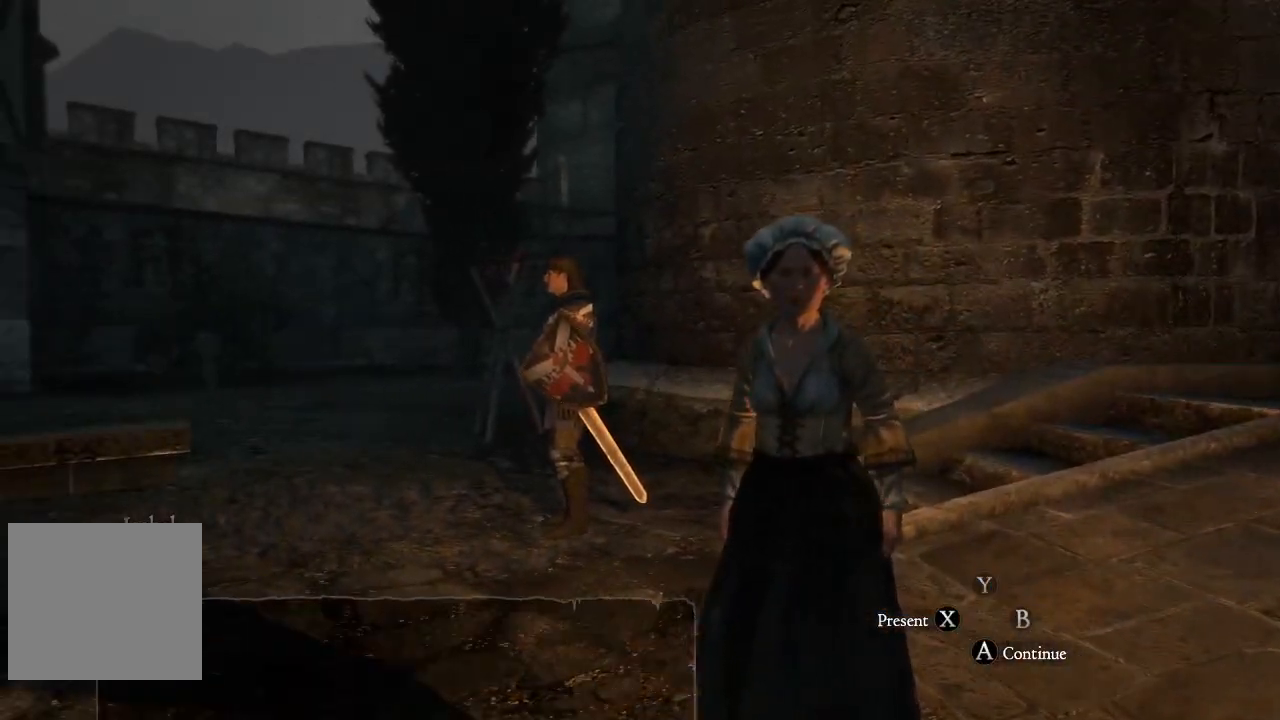
{"buttons": [], "left_stick": "center", "right_stick": "center", "events": []}
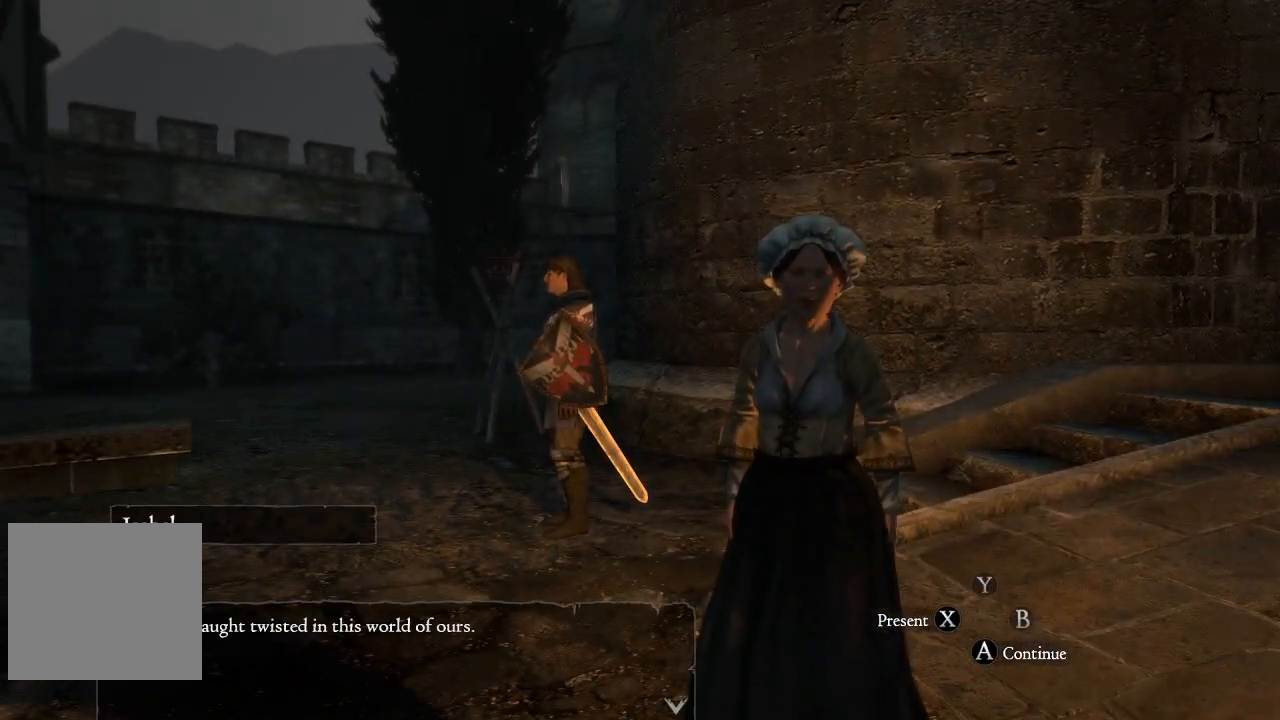
{"buttons": [], "left_stick": "center", "right_stick": "center", "events": []}
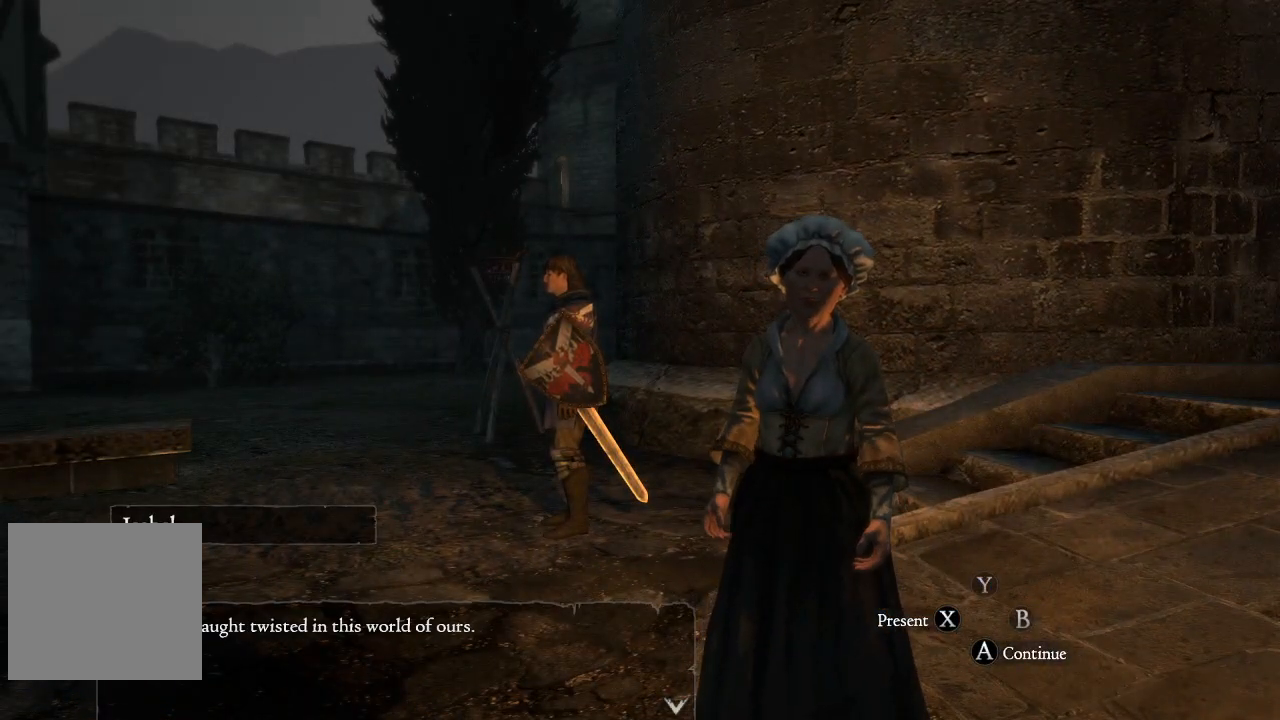
{"buttons": [], "left_stick": "center", "right_stick": "center", "events": [[250, "A", "down"], [367, "A", "up"]]}
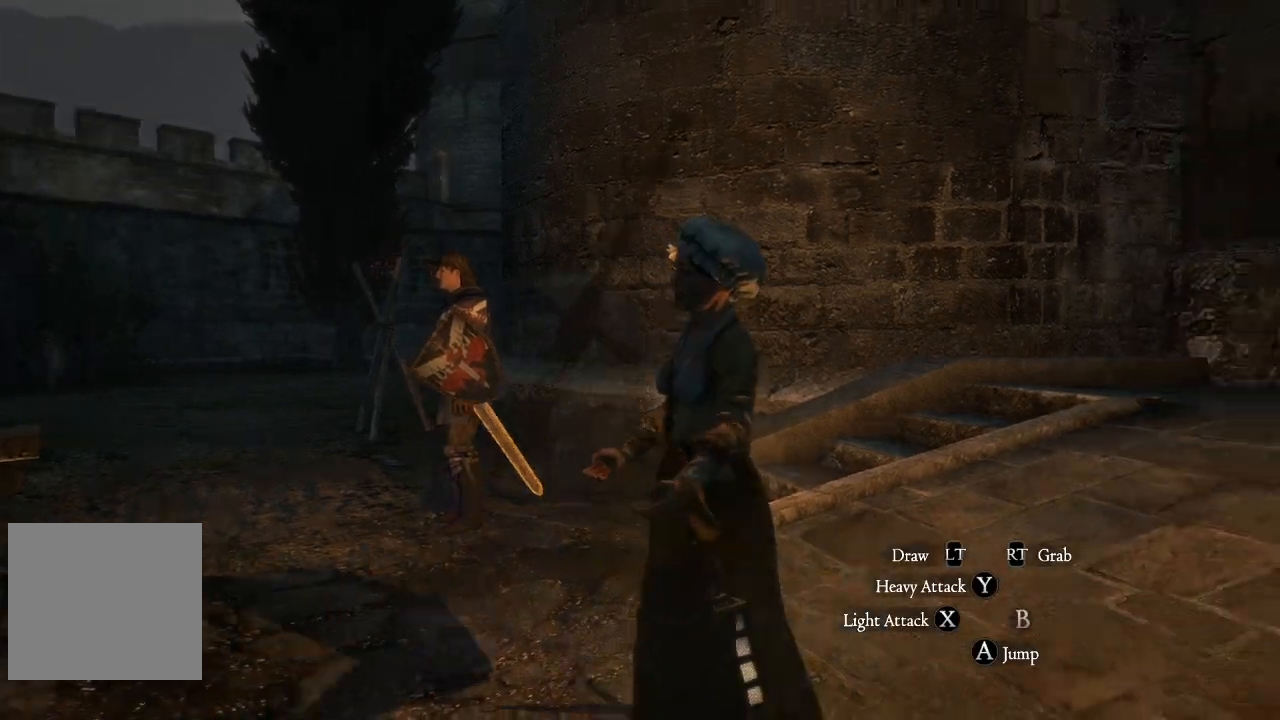
{"buttons": [], "left_stick": "left", "right_stick": "left"}
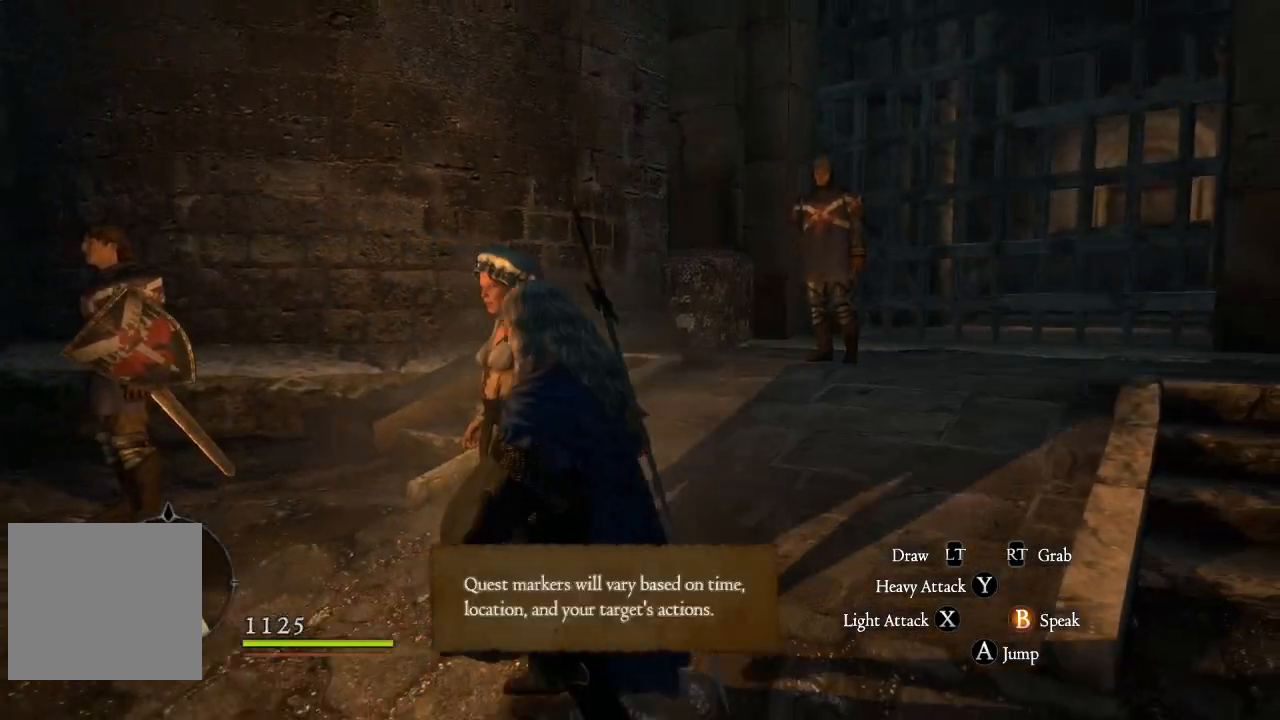
{"buttons": [], "left_stick": "left", "right_stick": "left", "events": []}
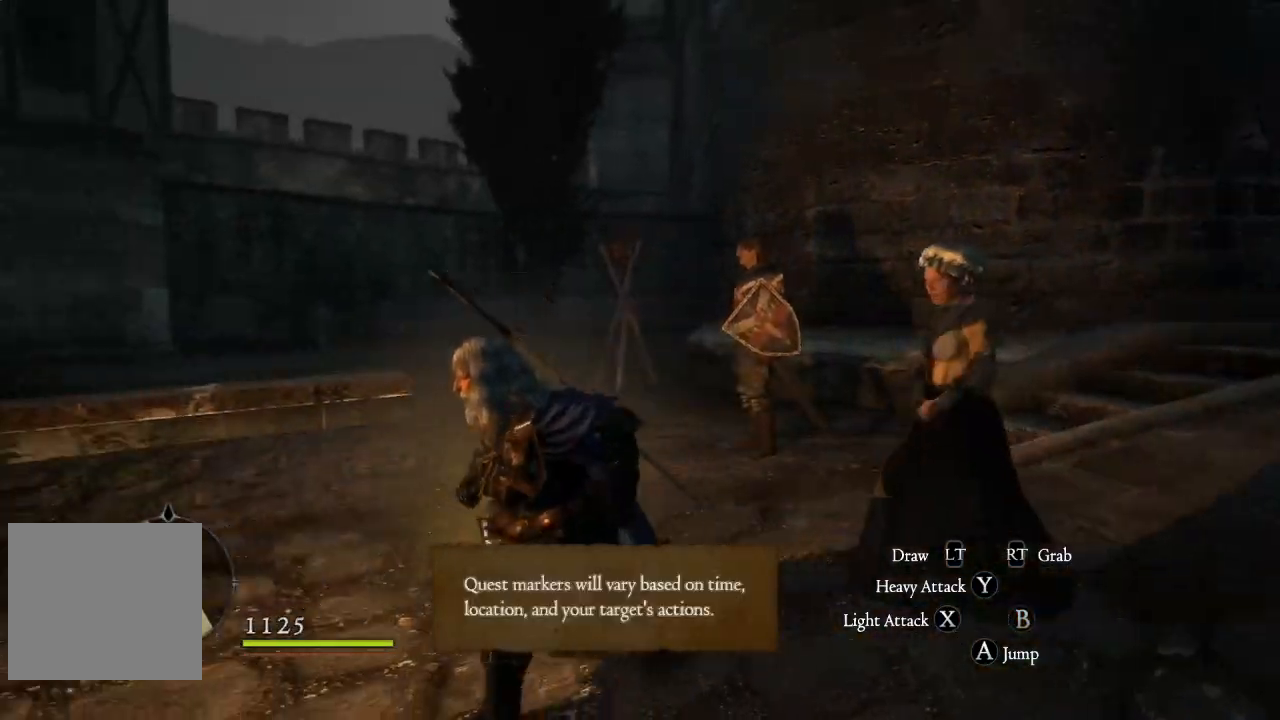
{"buttons": [], "left_stick": "up-left", "right_stick": "left", "events": [[417, "left_stick", "up-left"]]}
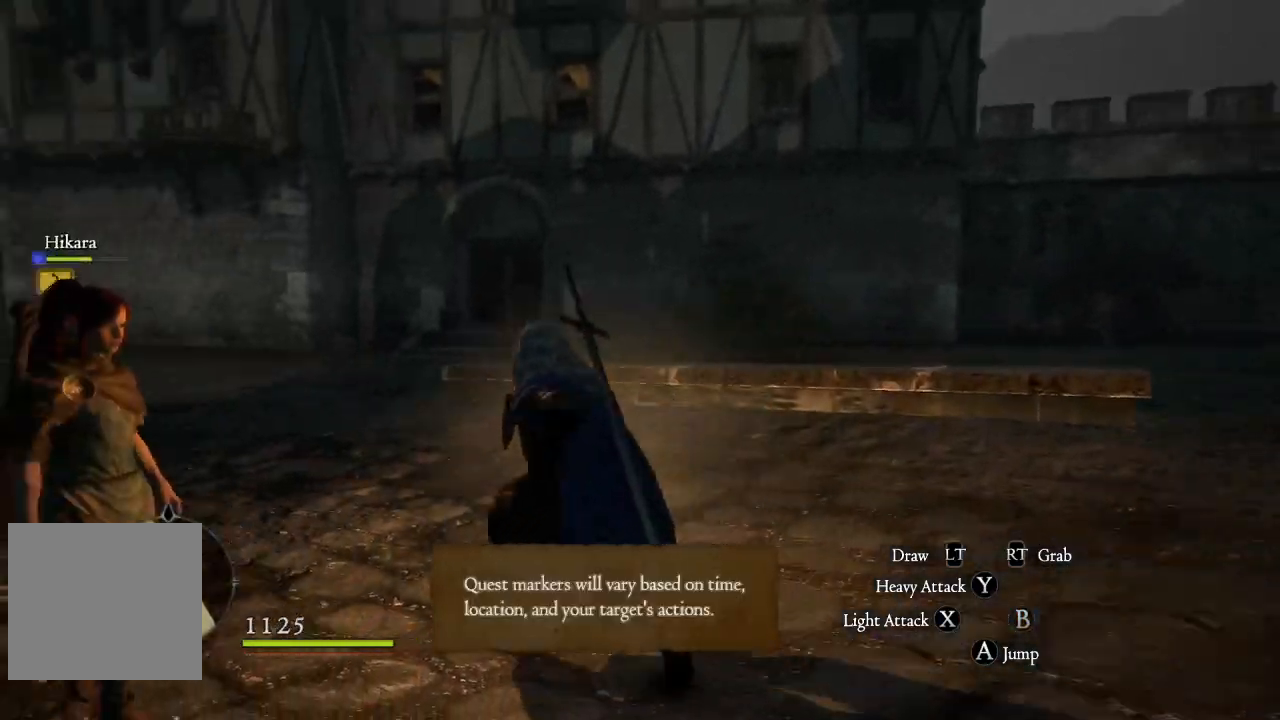
{"buttons": [], "left_stick": "up-left", "right_stick": "left", "events": [[100, "right_stick", "center"], [417, "right_stick", "left"]]}
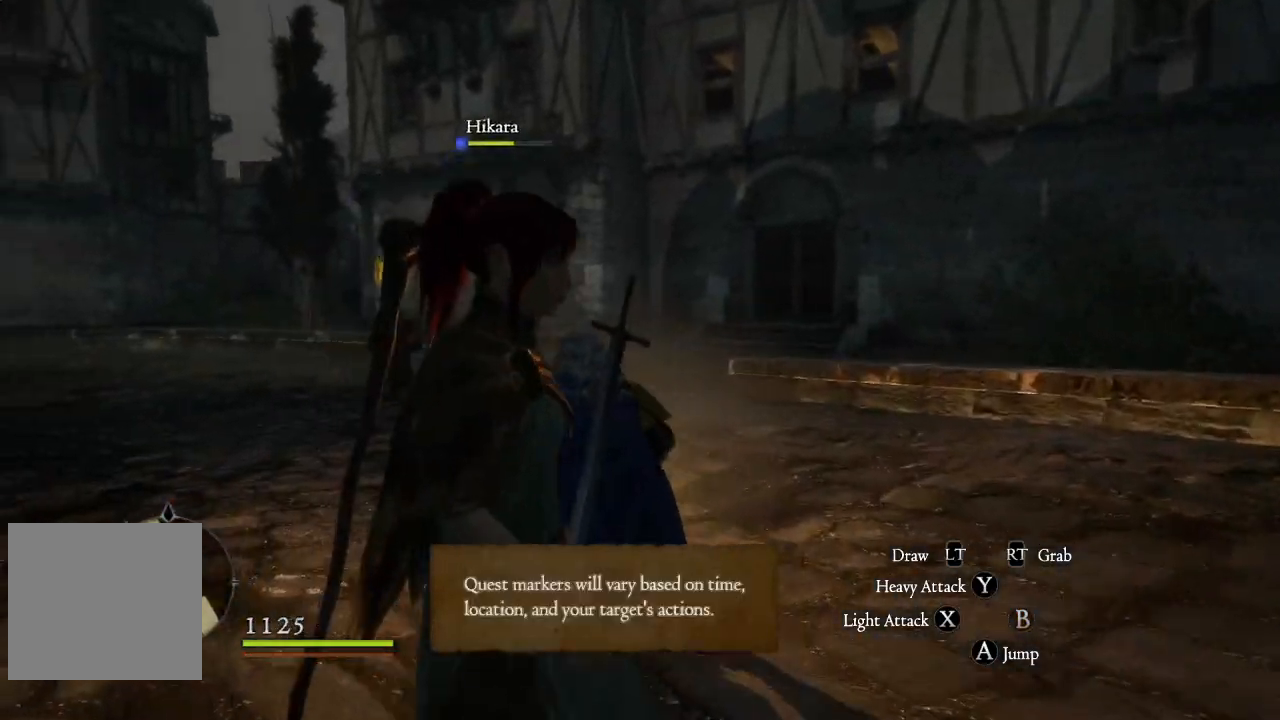
{"buttons": [], "left_stick": "up", "right_stick": "center", "events": [[100, "L3", "down"], [200, "right_stick", "center"], [317, "L3", "up"], [350, "left_stick", "up"]]}
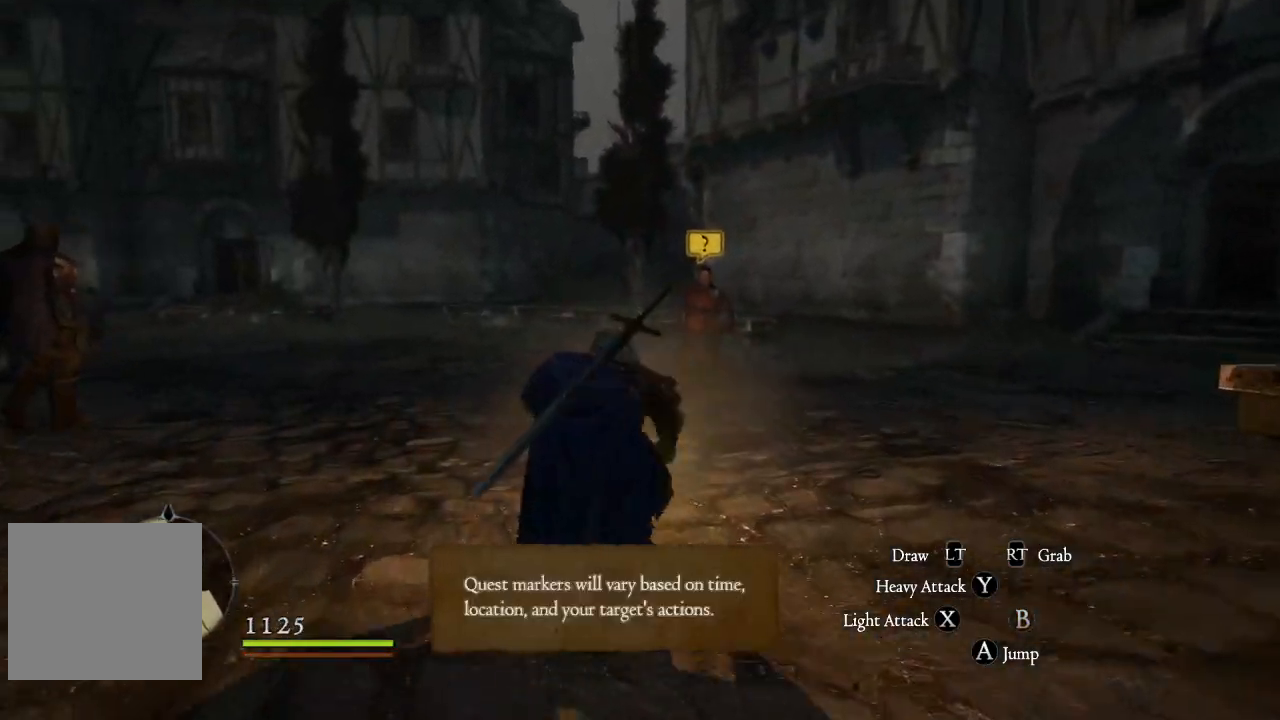
{"buttons": [], "left_stick": "up-left", "right_stick": "left", "events": [[200, "right_stick", "left"], [216, "left_stick", "up-left"]]}
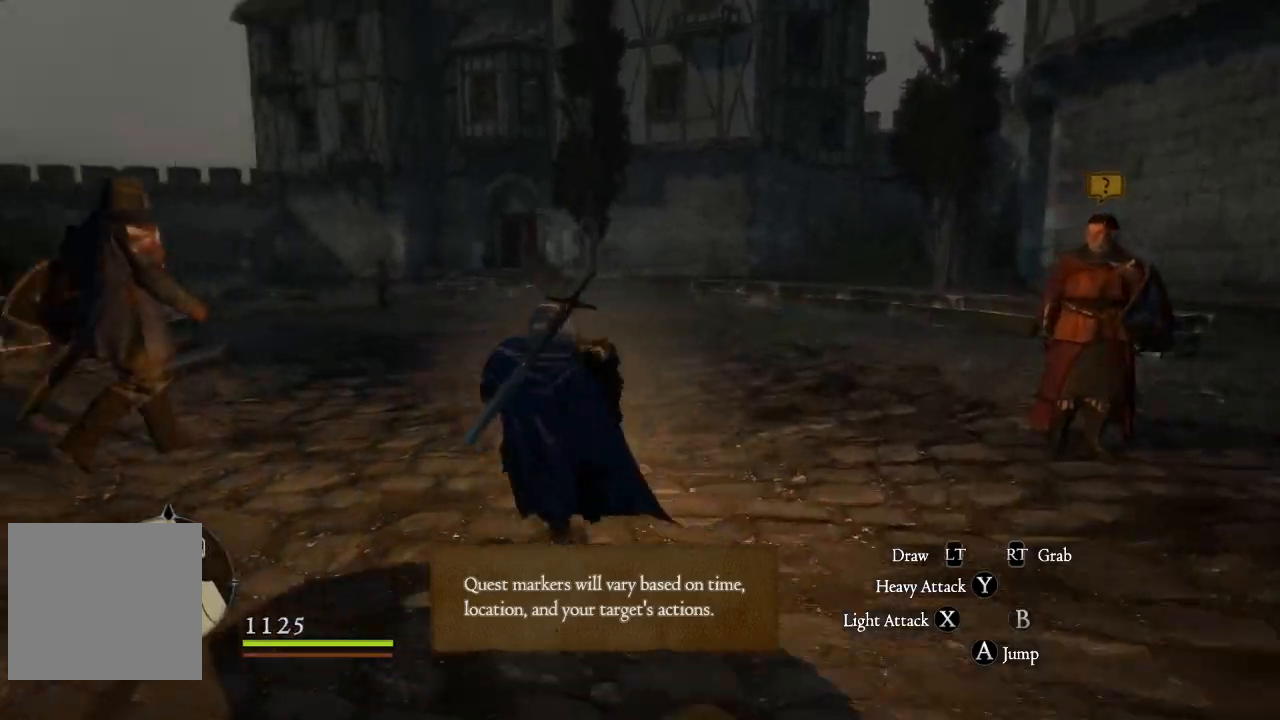
{"buttons": [], "left_stick": "up", "right_stick": "left", "events": [[33, "left_stick", "up"], [217, "right_stick", "center"], [434, "right_stick", "left"]]}
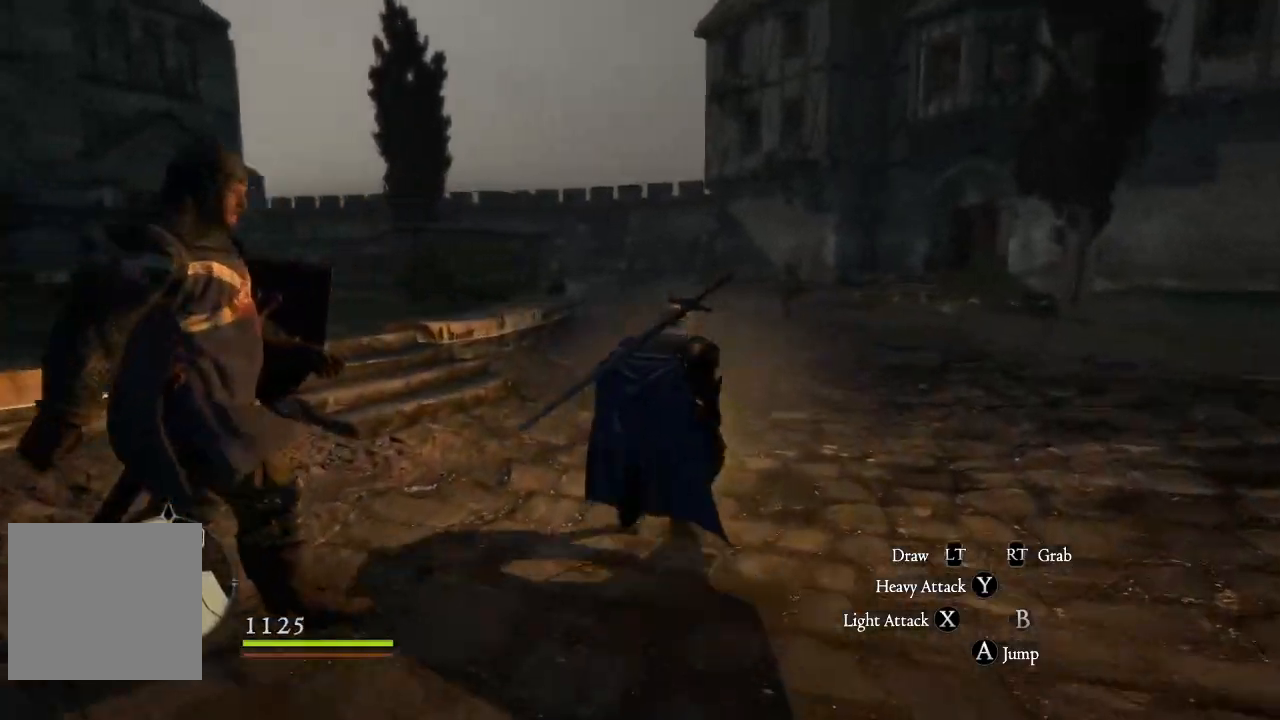
{"buttons": [], "left_stick": "up", "right_stick": "center", "events": [[300, "right_stick", "center"]]}
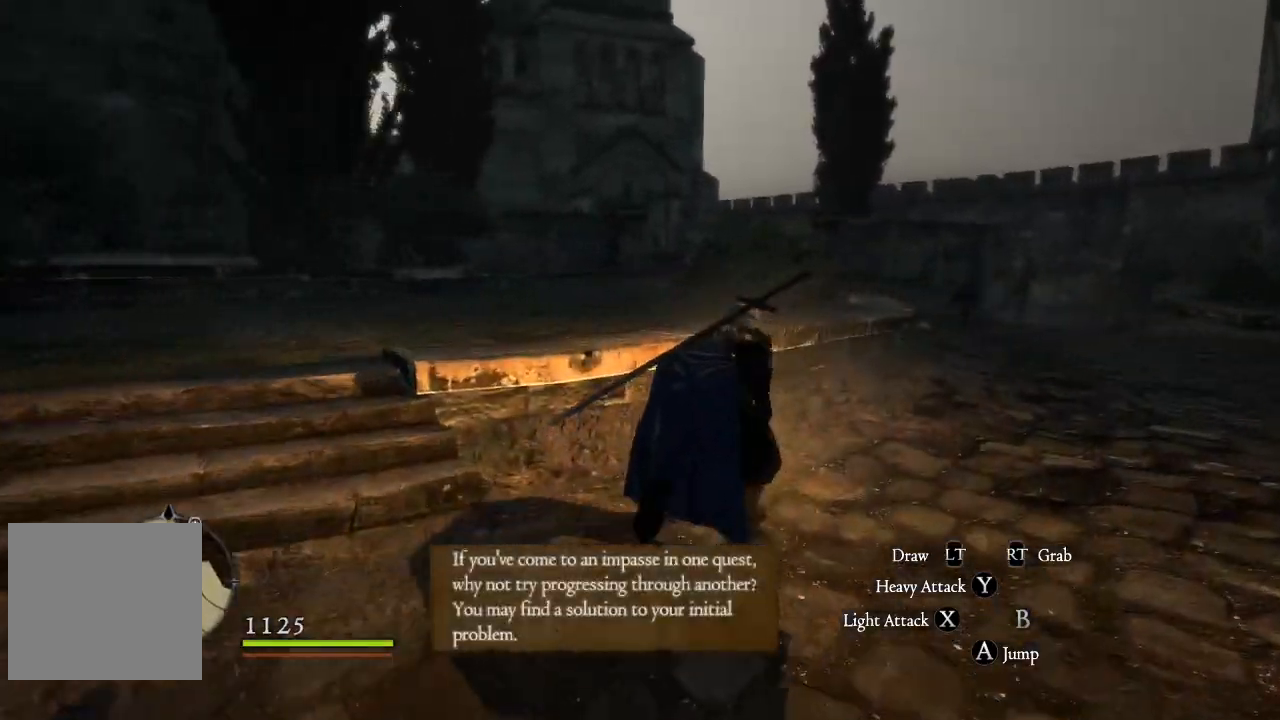
{"buttons": [], "left_stick": "up", "right_stick": "center", "events": []}
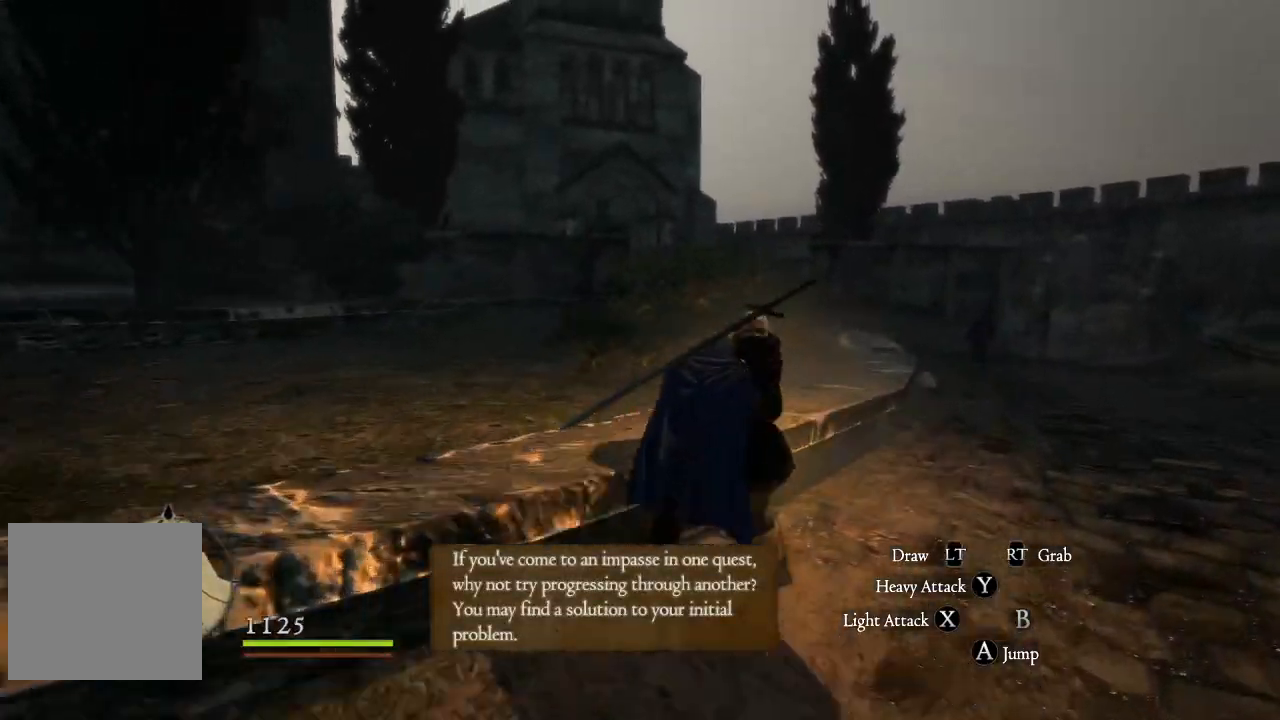
{"buttons": [], "left_stick": "up", "right_stick": "center", "events": []}
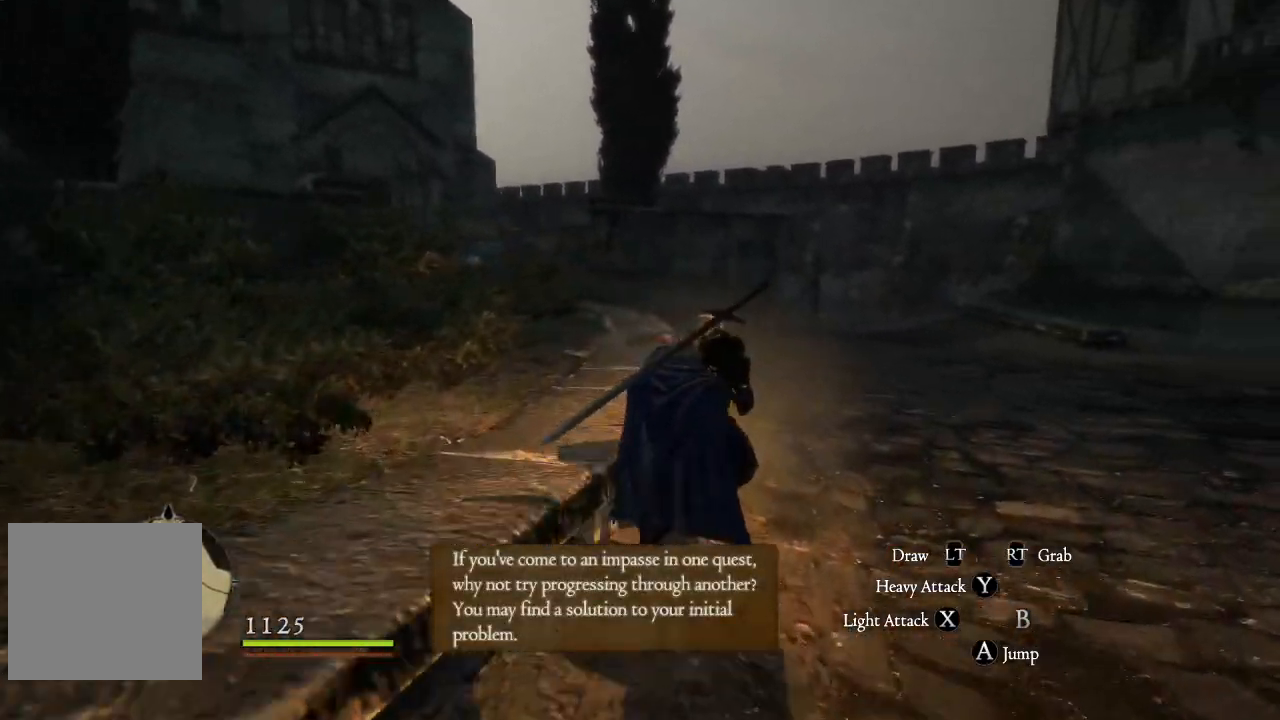
{"buttons": [], "left_stick": "up", "right_stick": "center", "events": []}
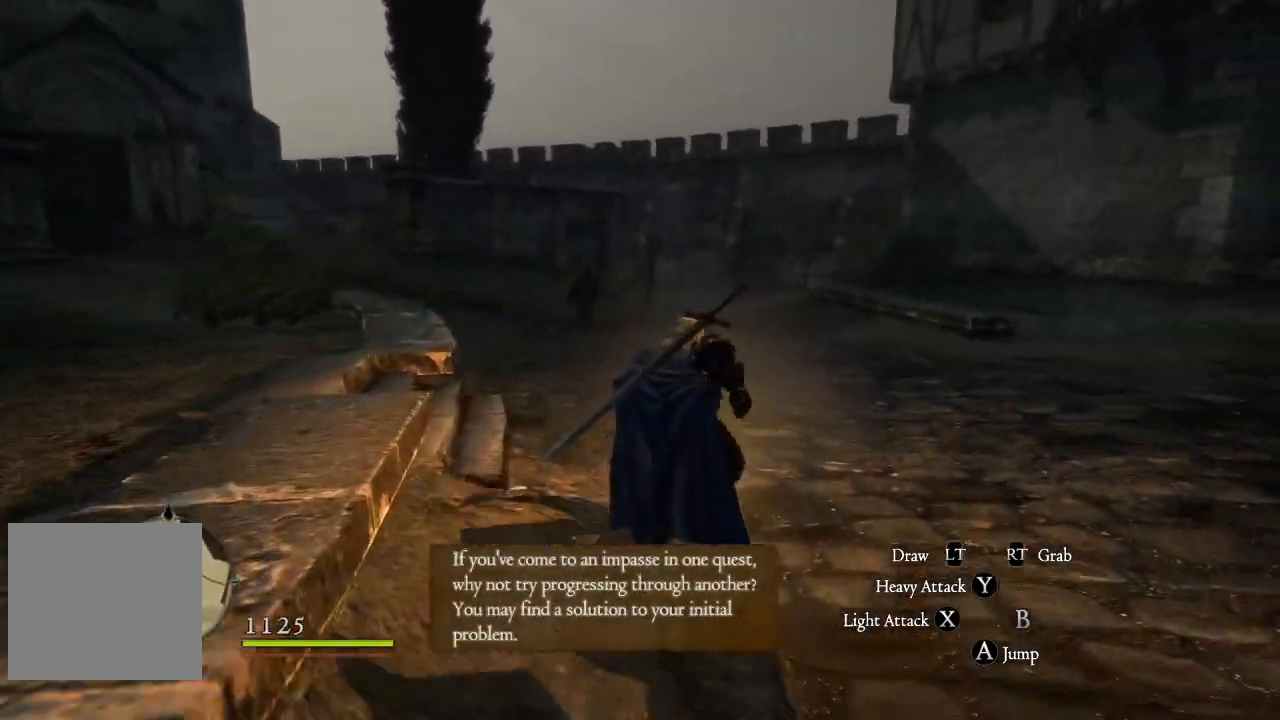
{"buttons": [], "left_stick": "up", "right_stick": "left", "events": [[116, "right_stick", "left"]]}
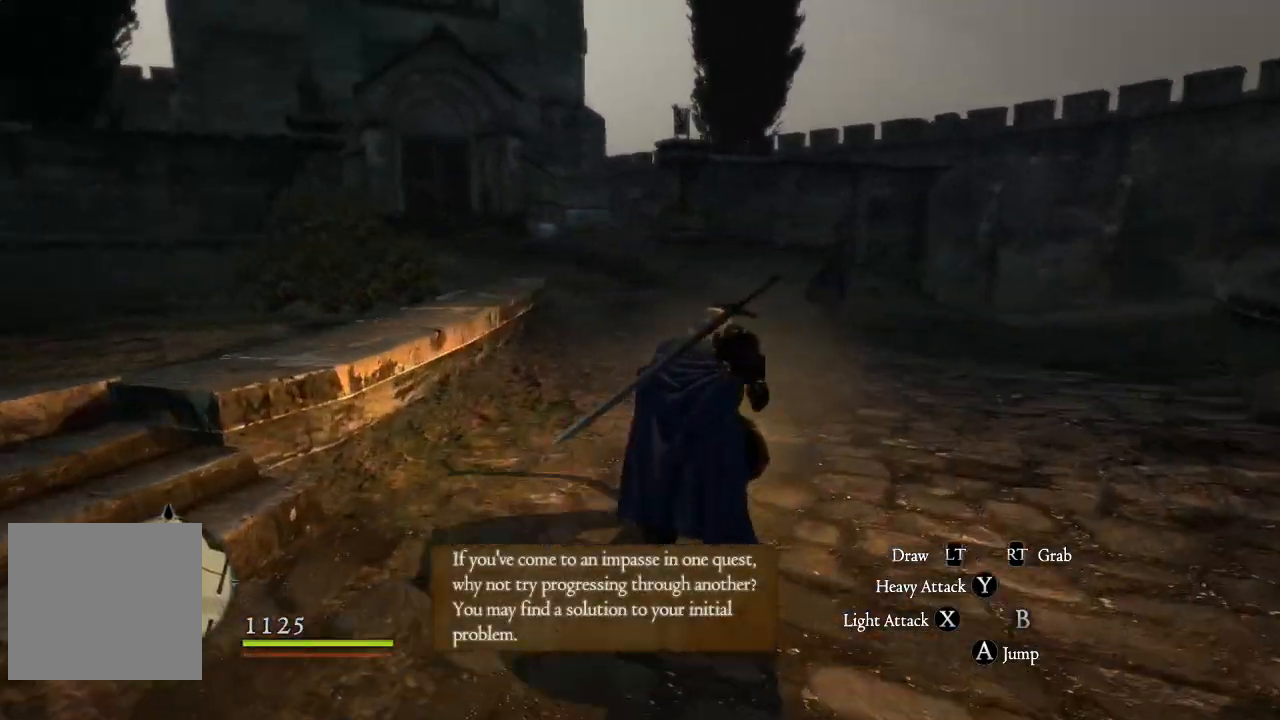
{"buttons": [], "left_stick": "up", "right_stick": "center", "events": [[17, "right_stick", "center"]]}
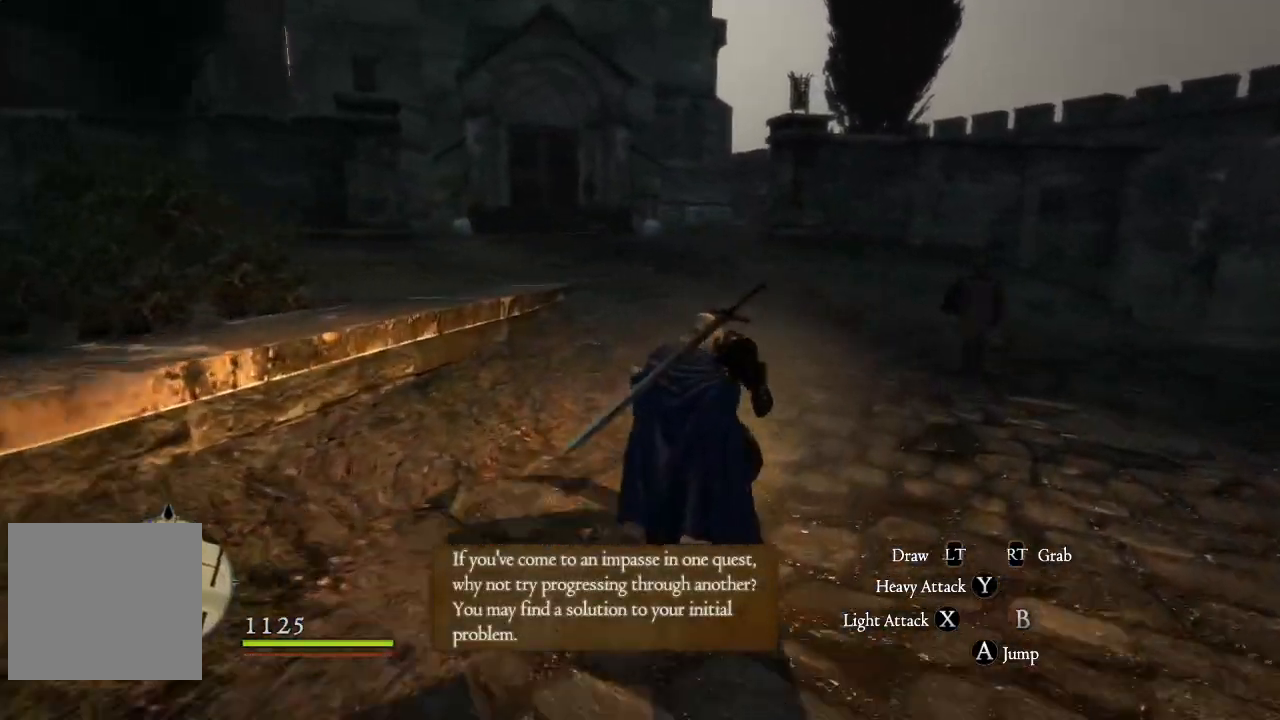
{"buttons": [], "left_stick": "up", "right_stick": "up-right", "events": [[317, "right_stick", "up"], [467, "right_stick", "up-right"]]}
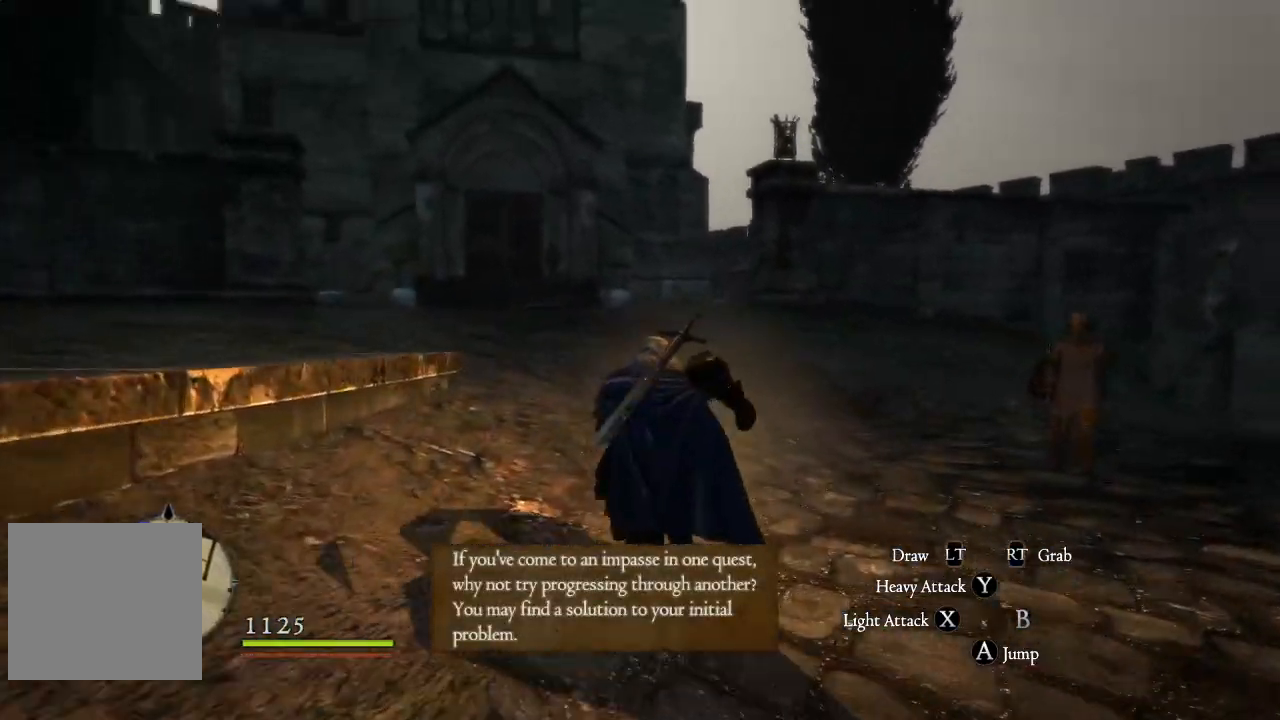
{"buttons": [], "left_stick": "up", "right_stick": "center", "events": [[100, "right_stick", "center"]]}
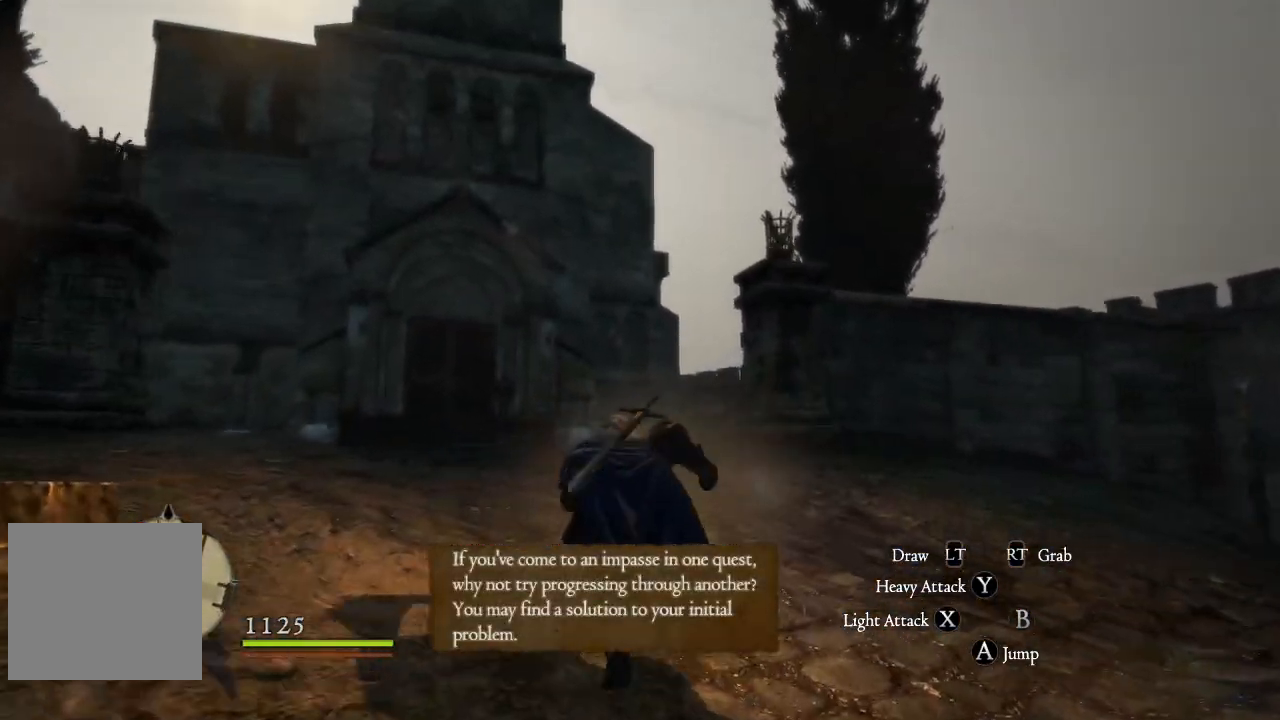
{"buttons": [], "left_stick": "up", "right_stick": "center", "events": []}
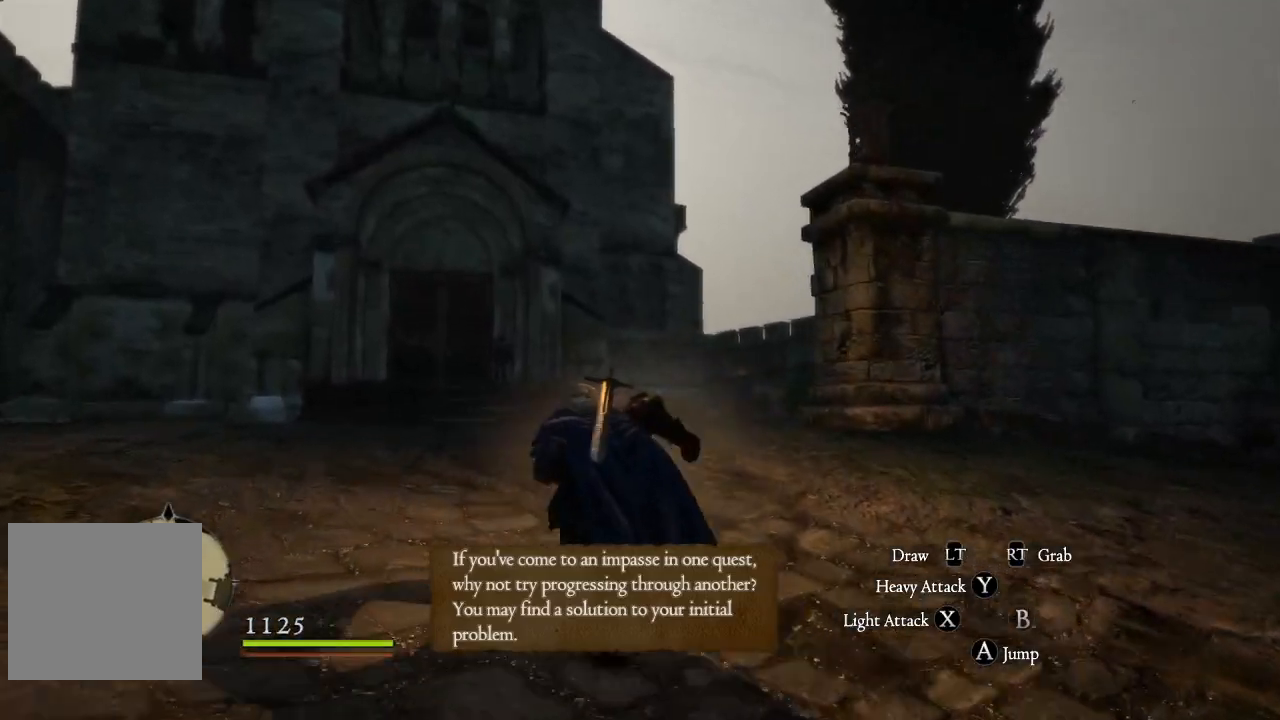
{"buttons": [], "left_stick": "up", "right_stick": "left", "events": [[33, "right_stick", "down"], [184, "right_stick", "center"], [484, "right_stick", "left"]]}
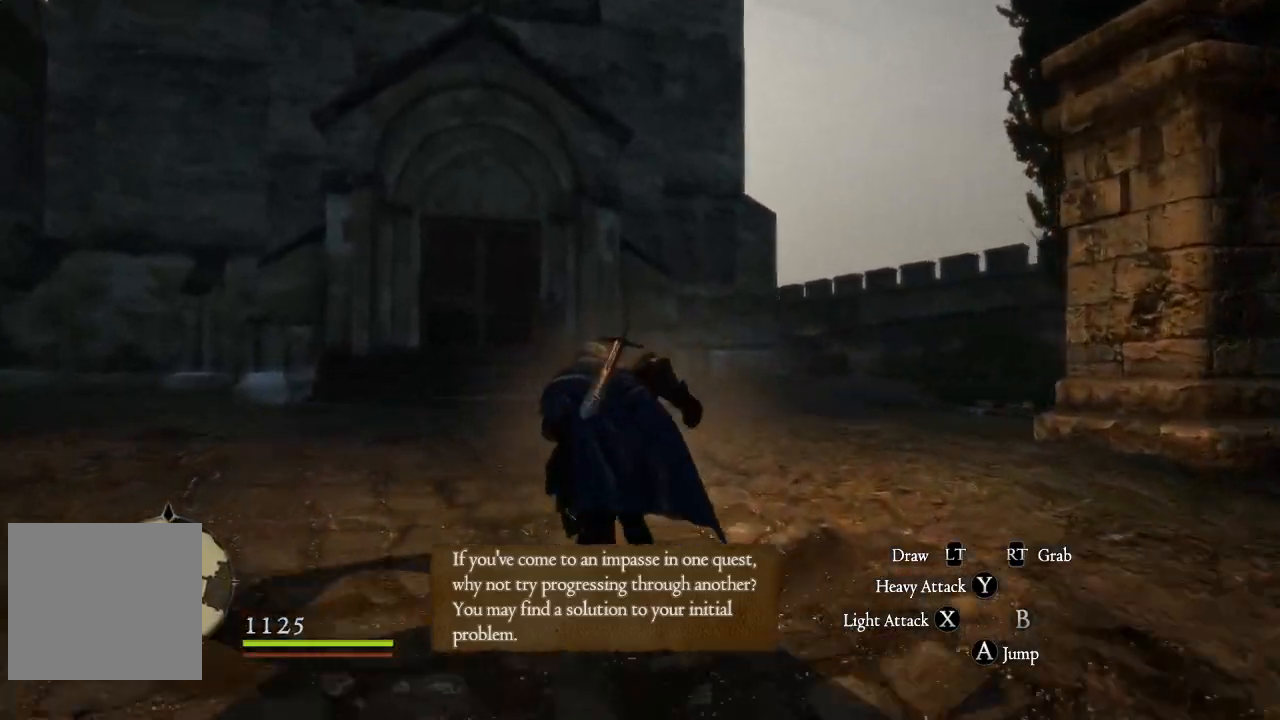
{"buttons": [], "left_stick": "up", "right_stick": "left", "events": [[183, "right_stick", "center"], [317, "right_stick", "left"]]}